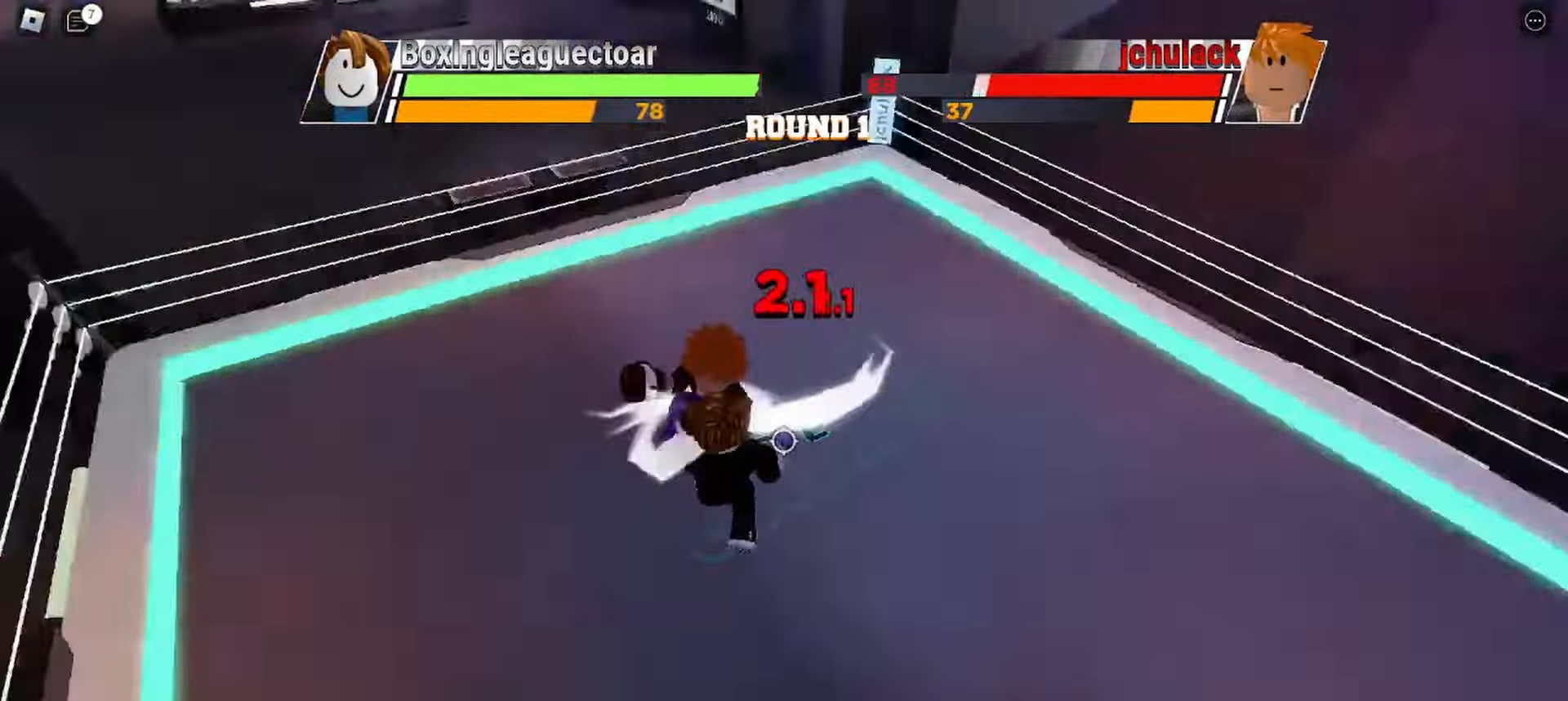
Gameplay with keyboard and mouse; each line is a JSON object with the keys and mouse buttons held at the frame after it. "events" lists presses ("down") and releases ("up") of "c", "ctrl", "e", "r", "space", "x" and "mouse_left" between this image and that frame as [ms after this image, input, new state], when the widget could be followed in between. "mouse_left" = the "left" button of the "mouse" list. No other keys are recorded. Mouse movement is not recorded.
{"keys": [], "mouse": ["left"], "events": [[367, "mouse_left", "down"]]}
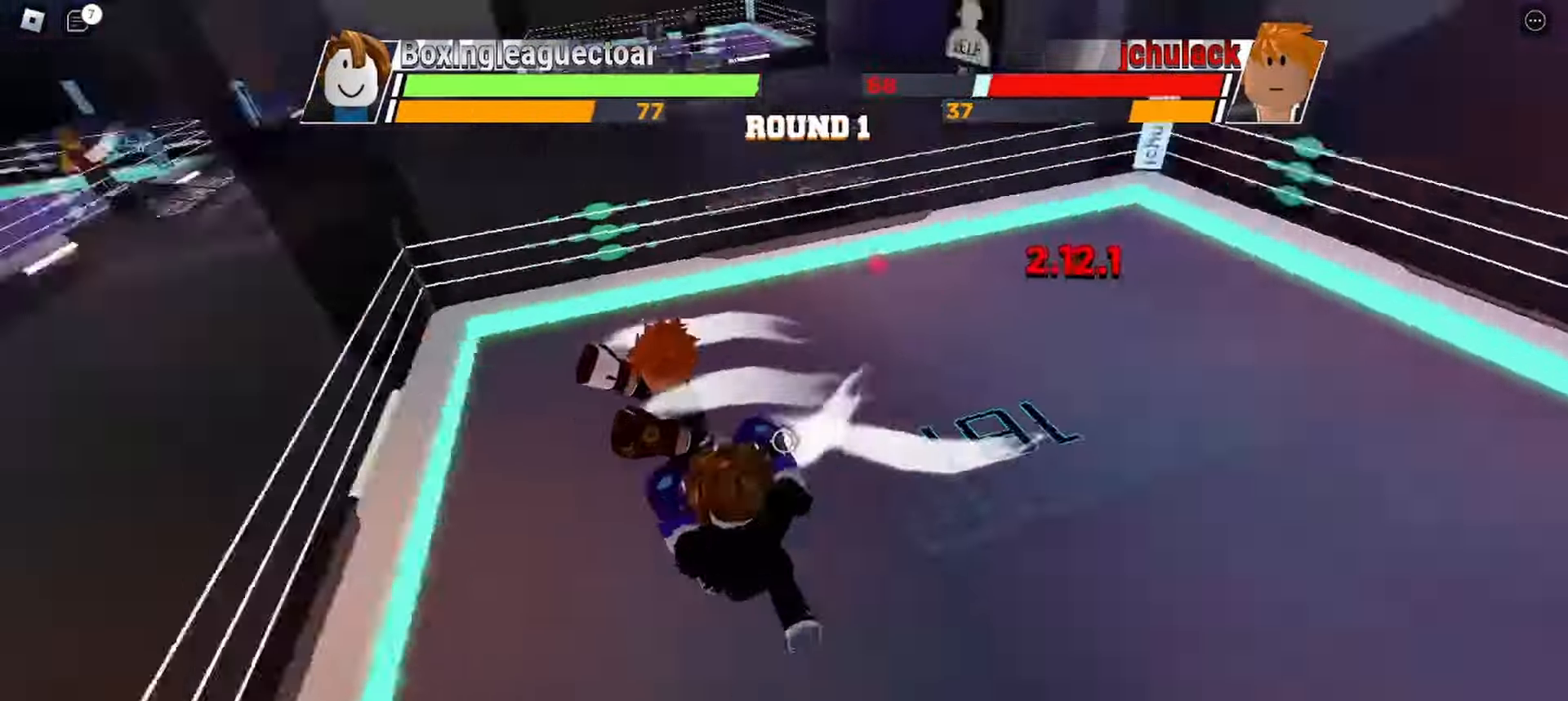
{"keys": [], "mouse": [], "events": [[133, "mouse_left", "up"]]}
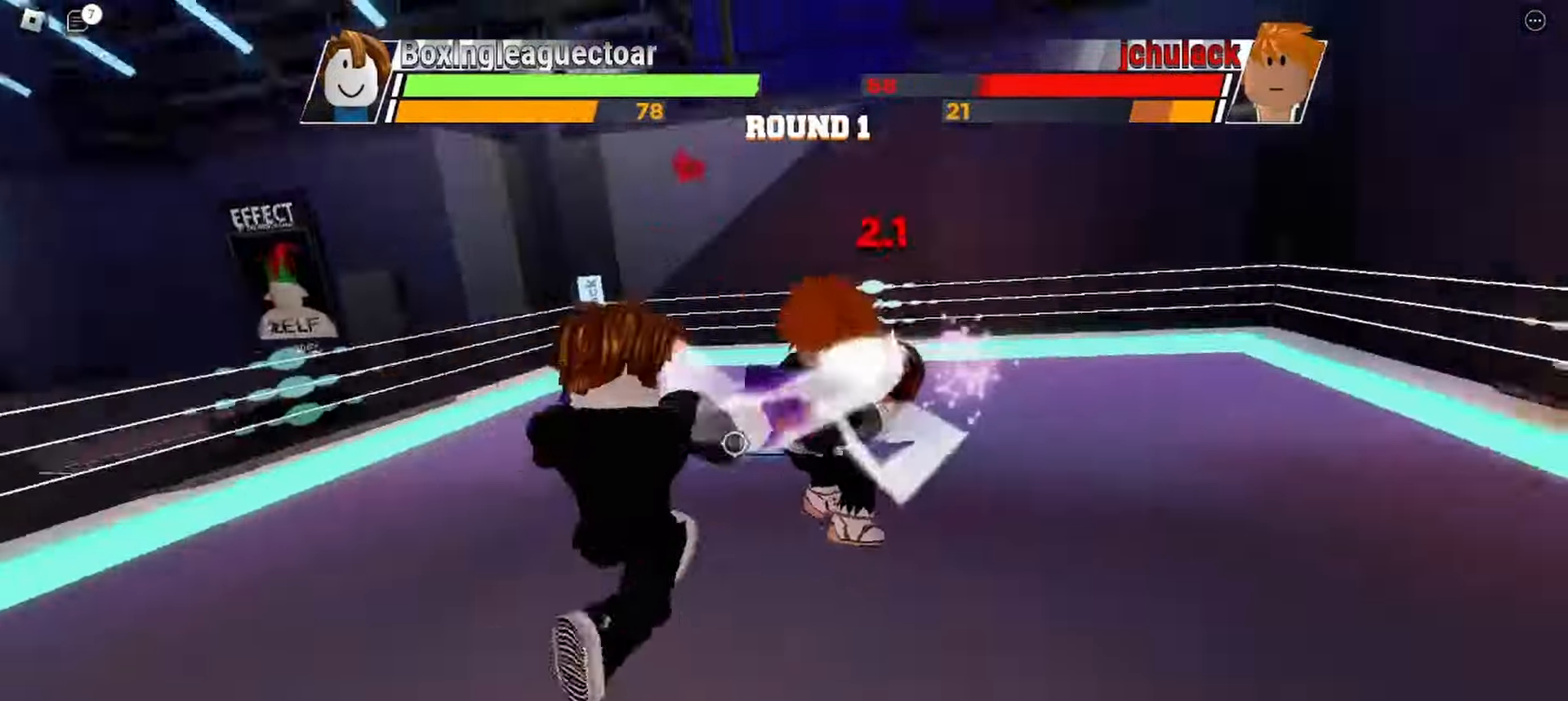
{"keys": [], "mouse": [], "events": []}
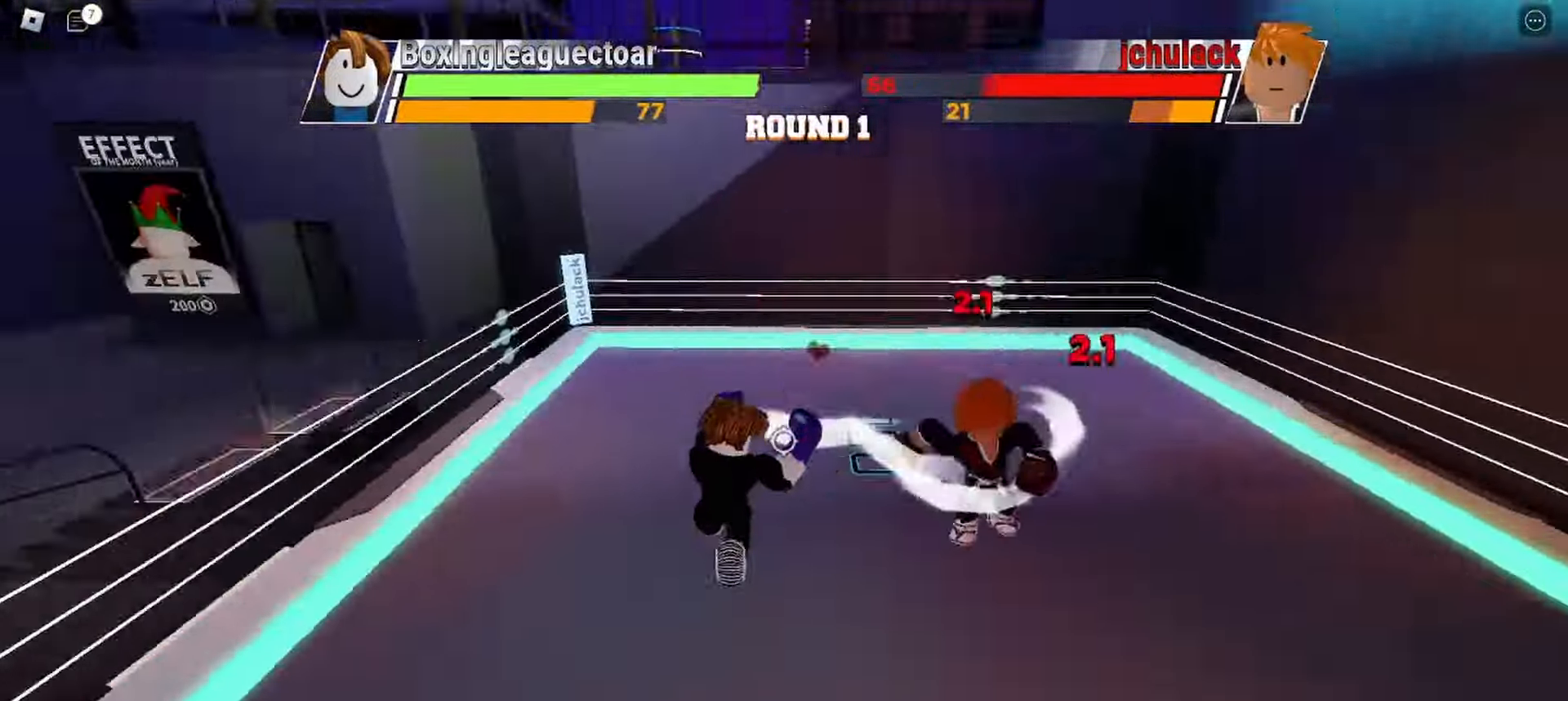
{"keys": [], "mouse": [], "events": []}
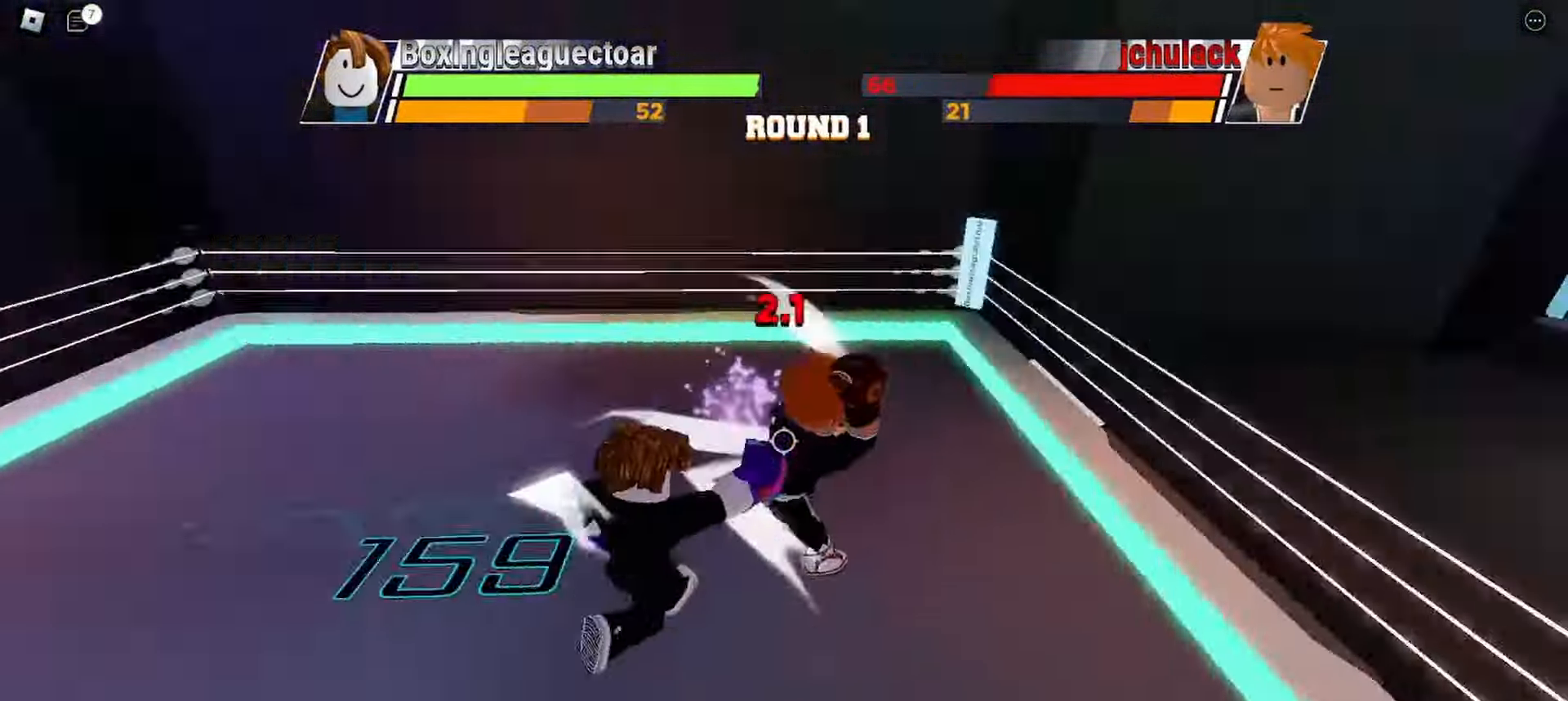
{"keys": [], "mouse": [], "events": []}
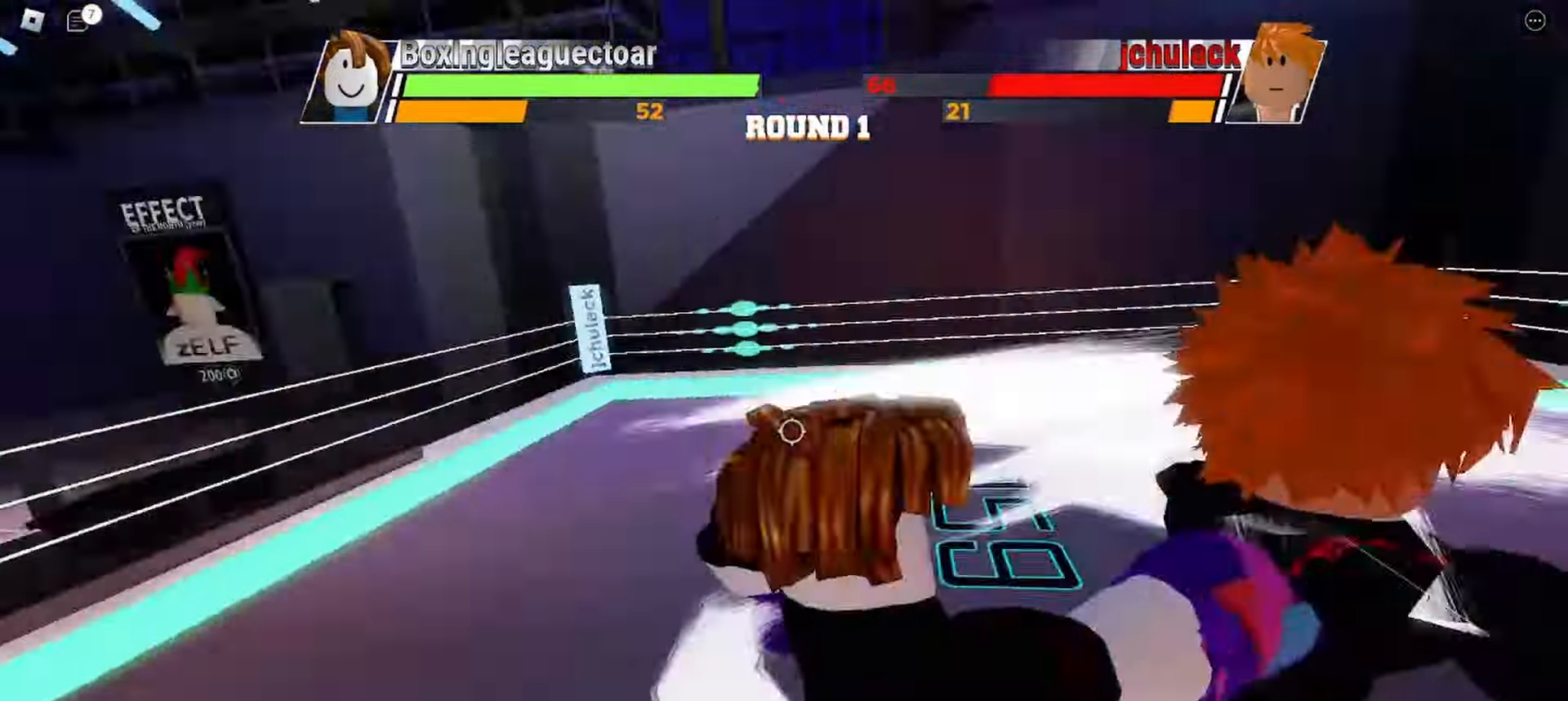
{"keys": [], "mouse": [], "events": []}
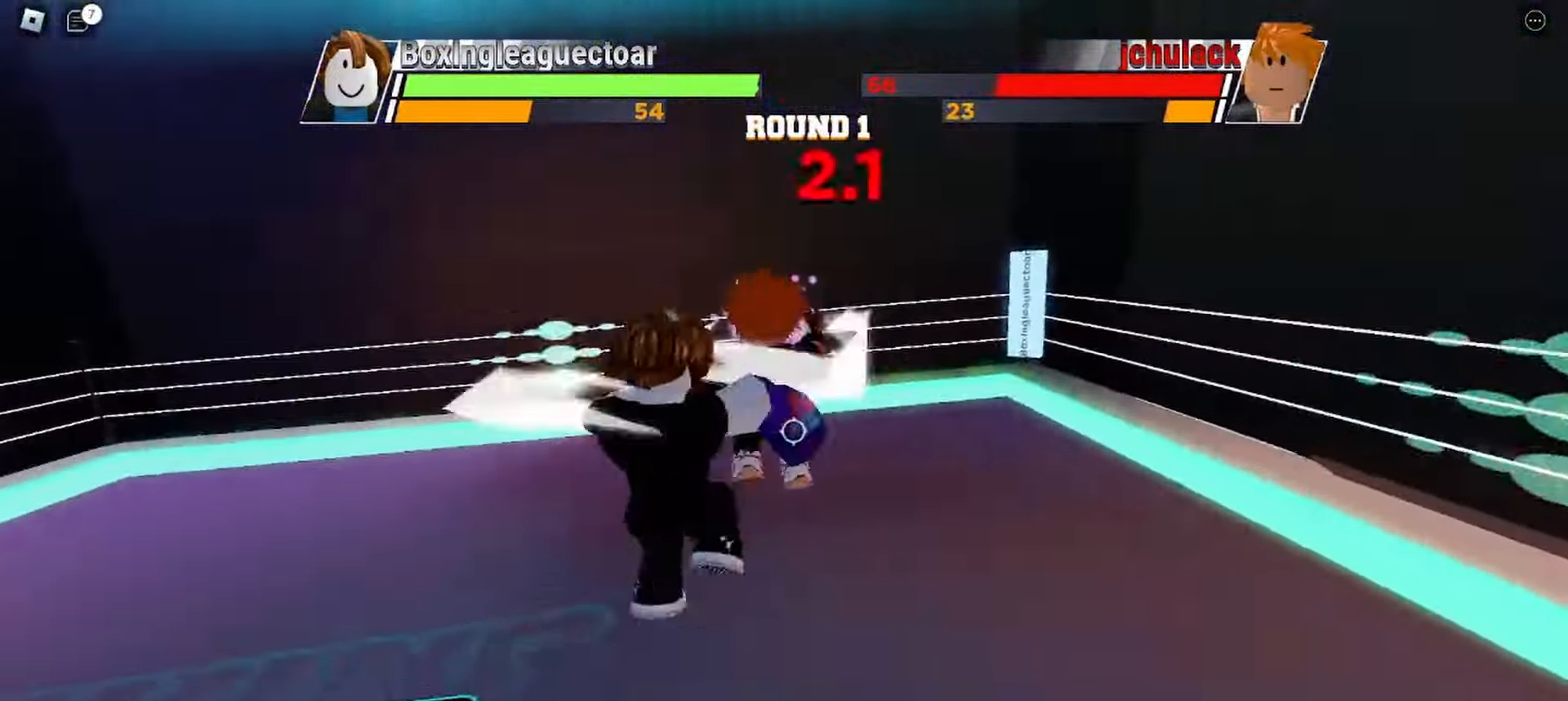
{"keys": [], "mouse": [], "events": []}
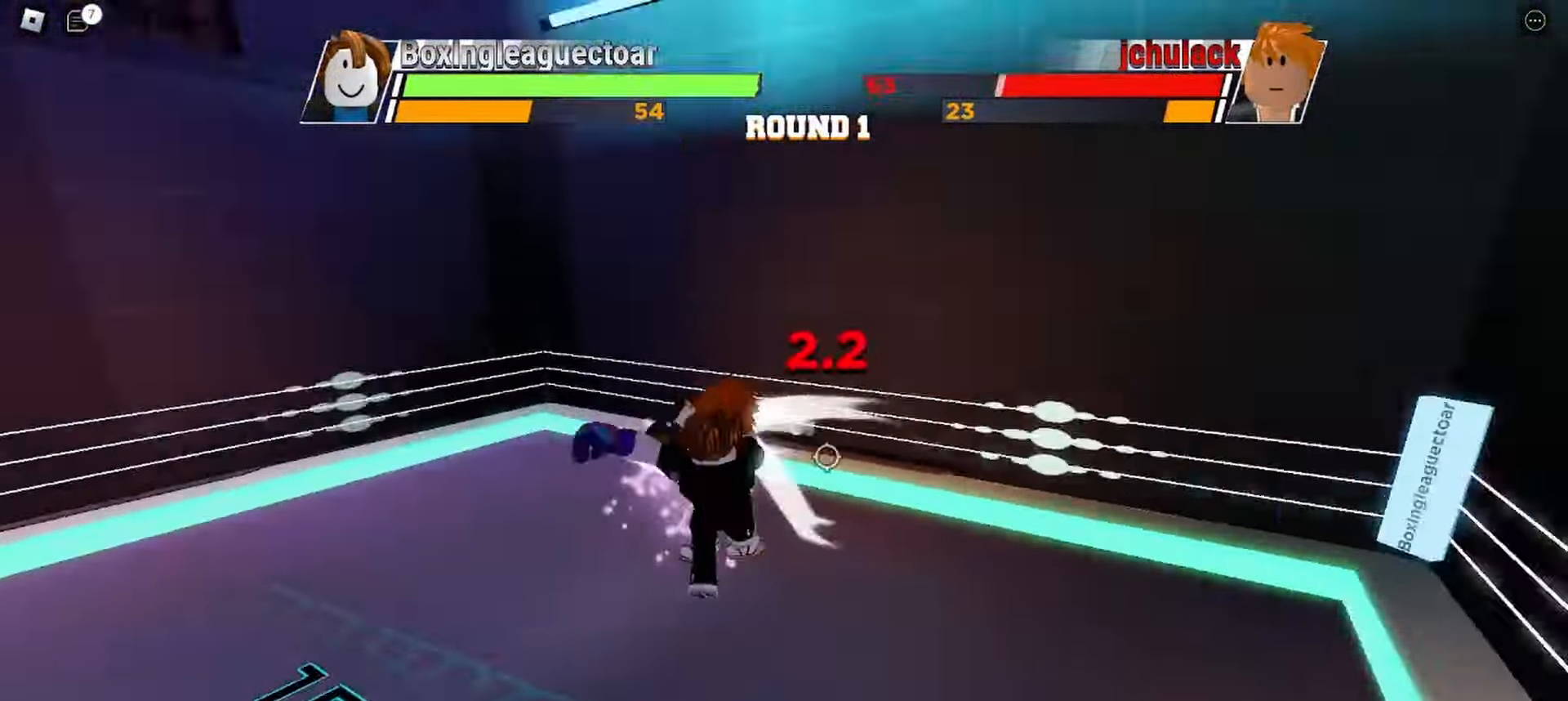
{"keys": [], "mouse": [], "events": []}
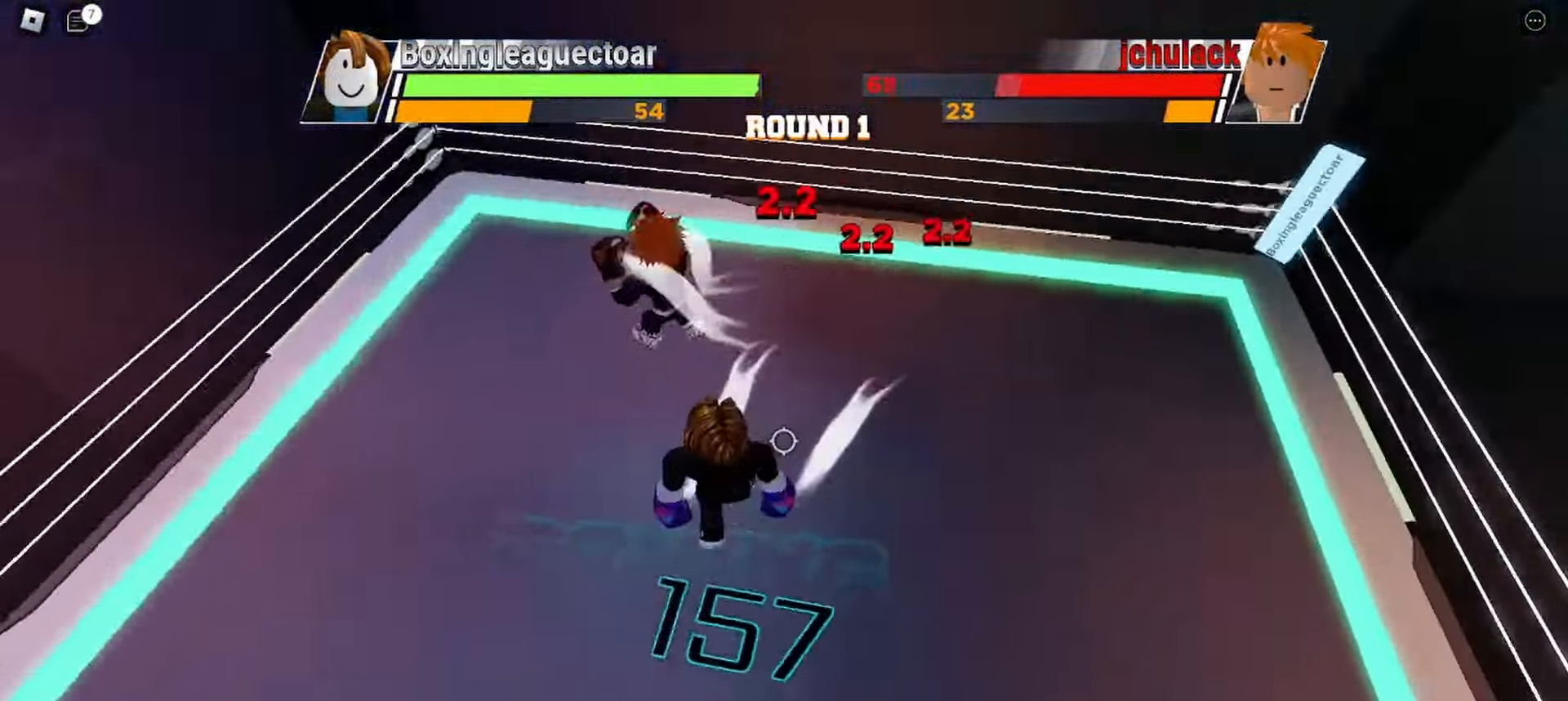
{"keys": [], "mouse": [], "events": []}
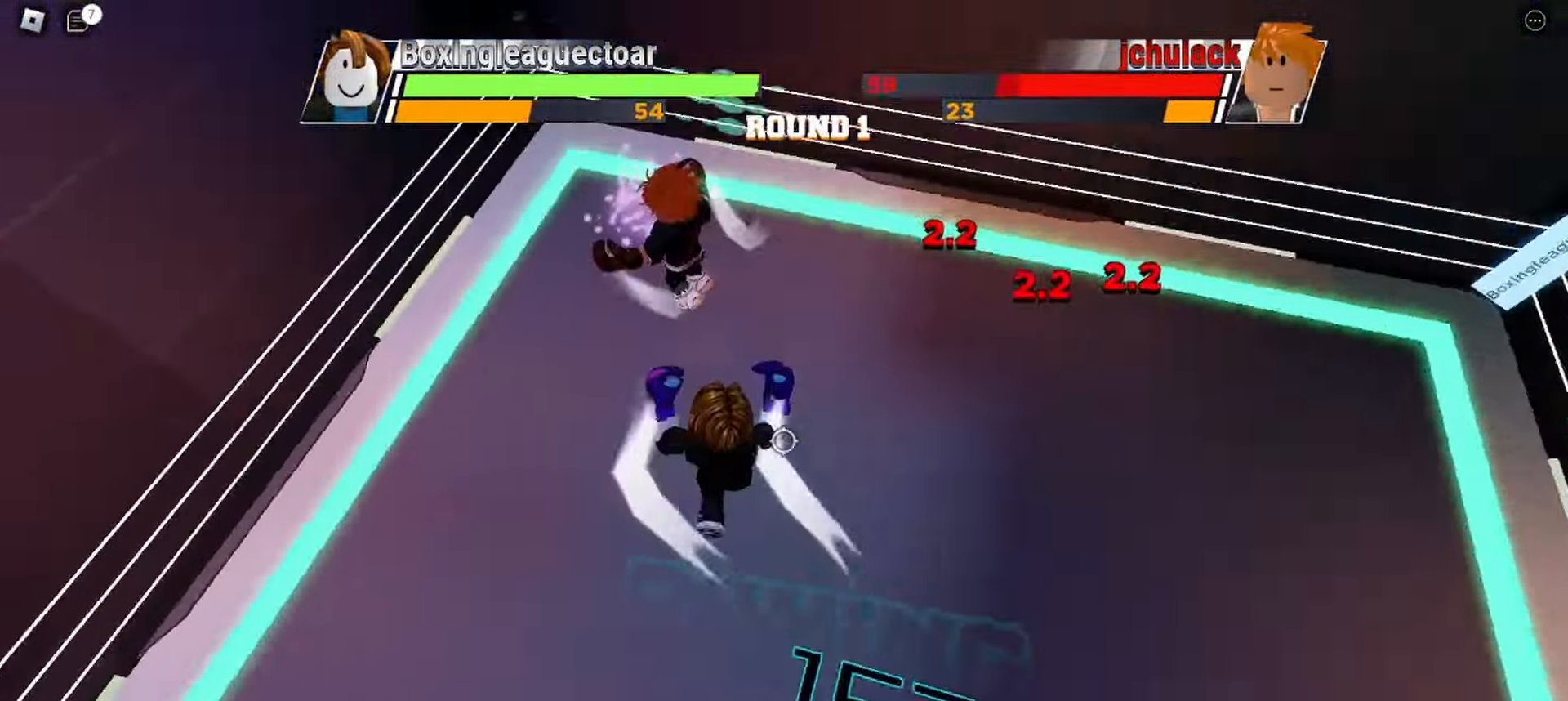
{"keys": [], "mouse": [], "events": [[333, "r", "down"], [500, "r", "up"]]}
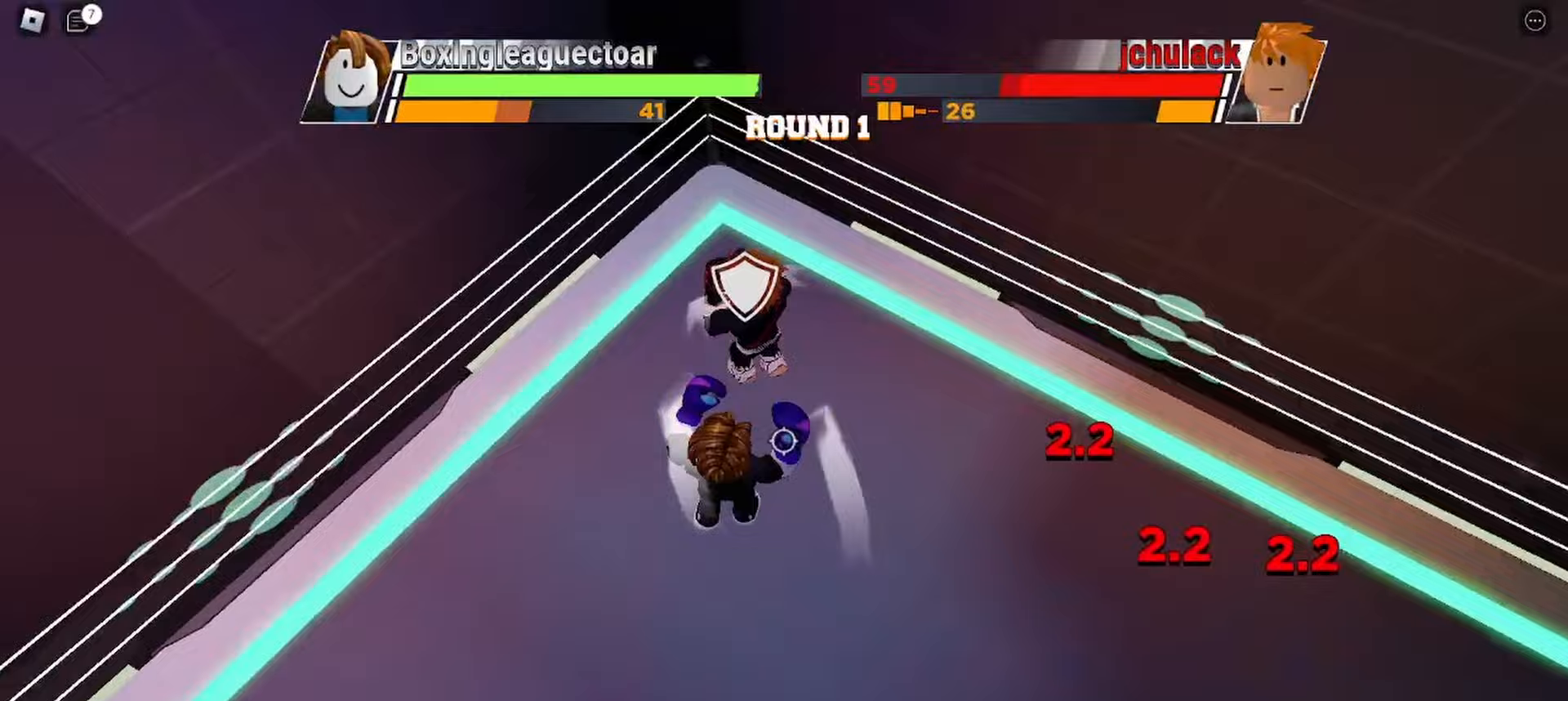
{"keys": [], "mouse": [], "events": []}
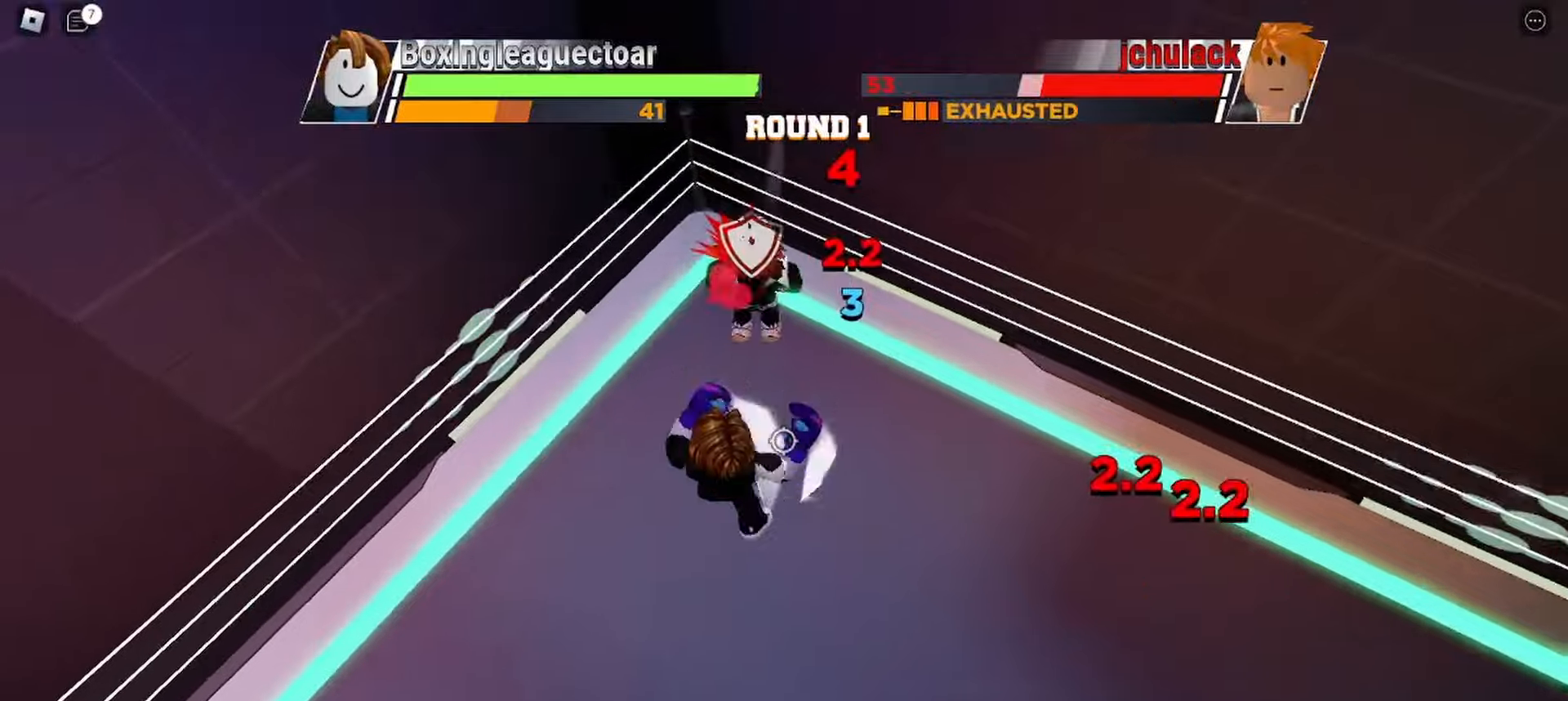
{"keys": [], "mouse": [], "events": []}
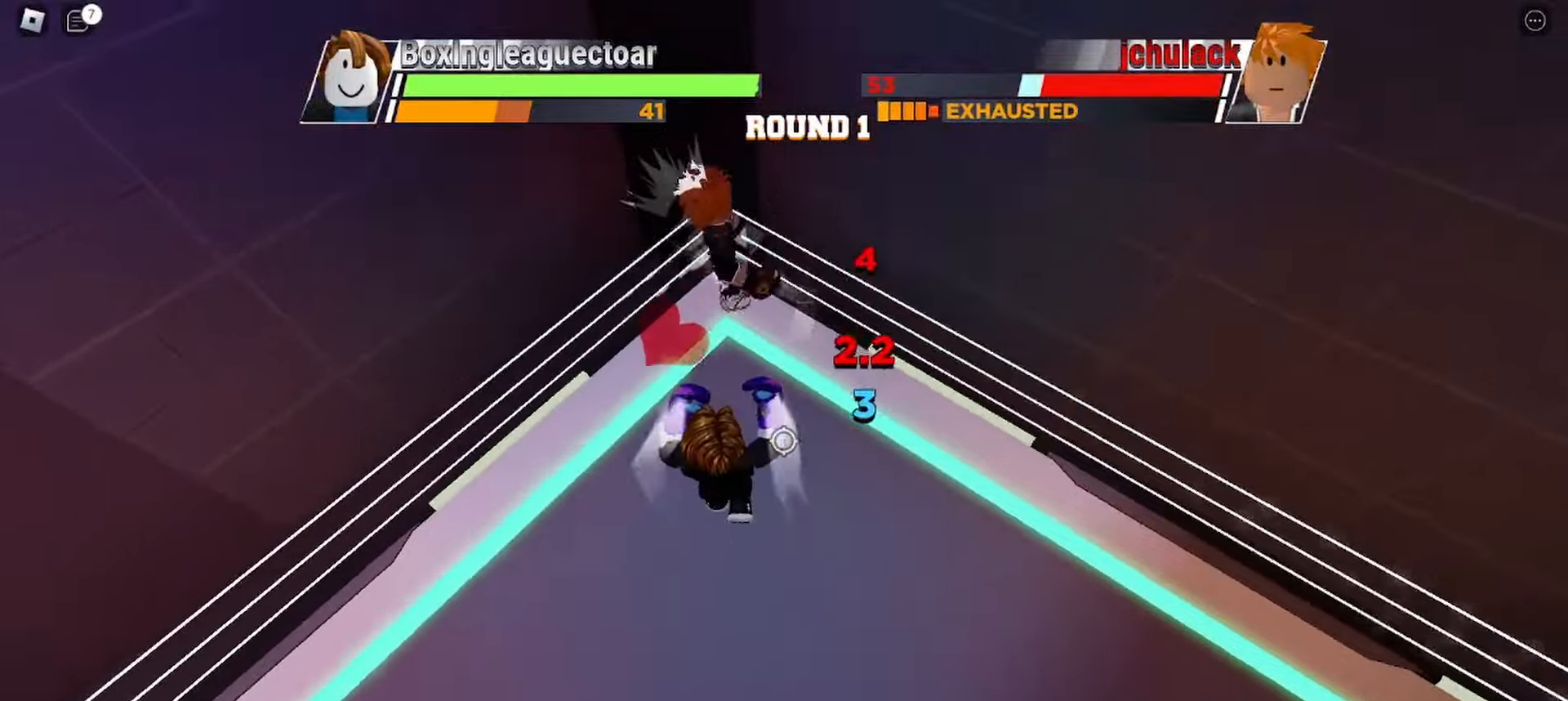
{"keys": [], "mouse": [], "events": [[67, "e", "down"], [267, "e", "up"]]}
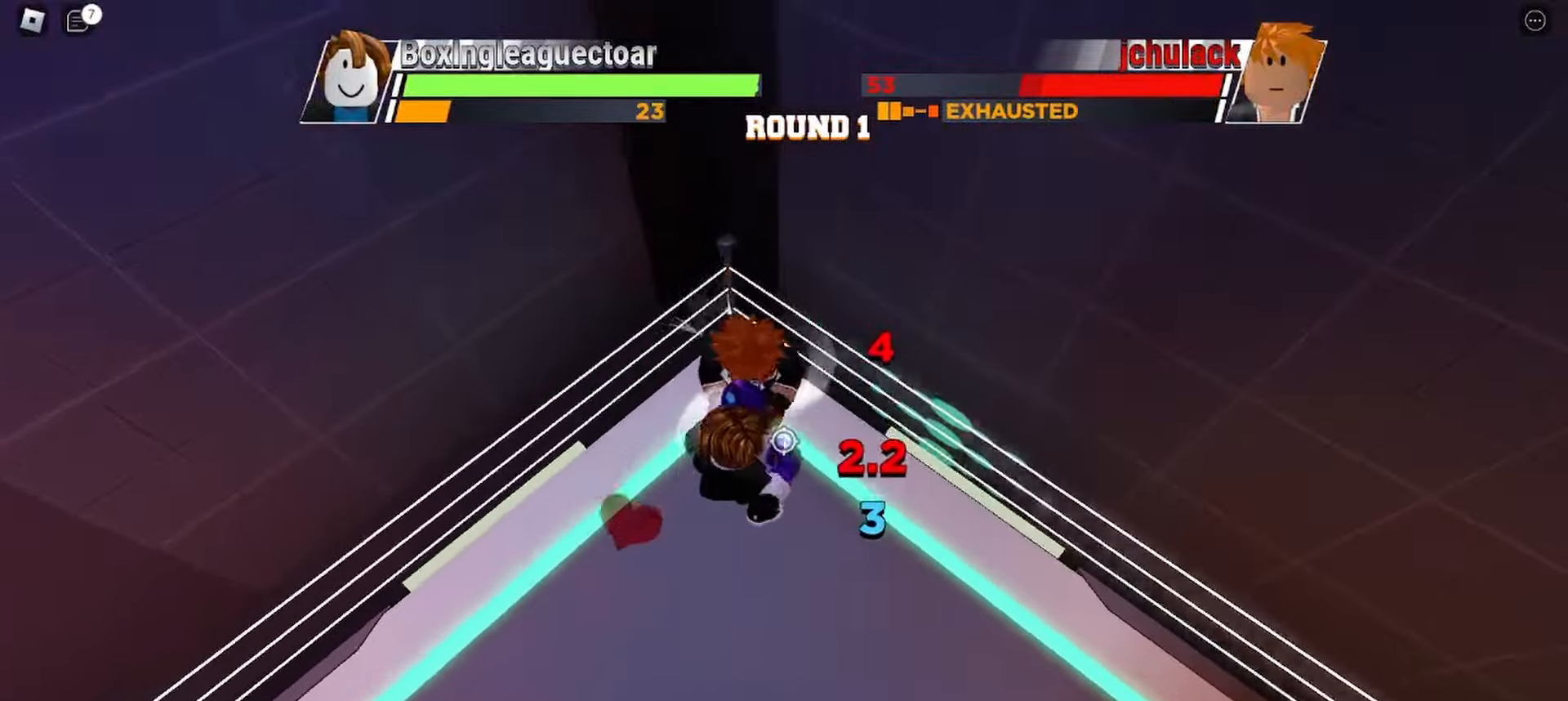
{"keys": [], "mouse": [], "events": []}
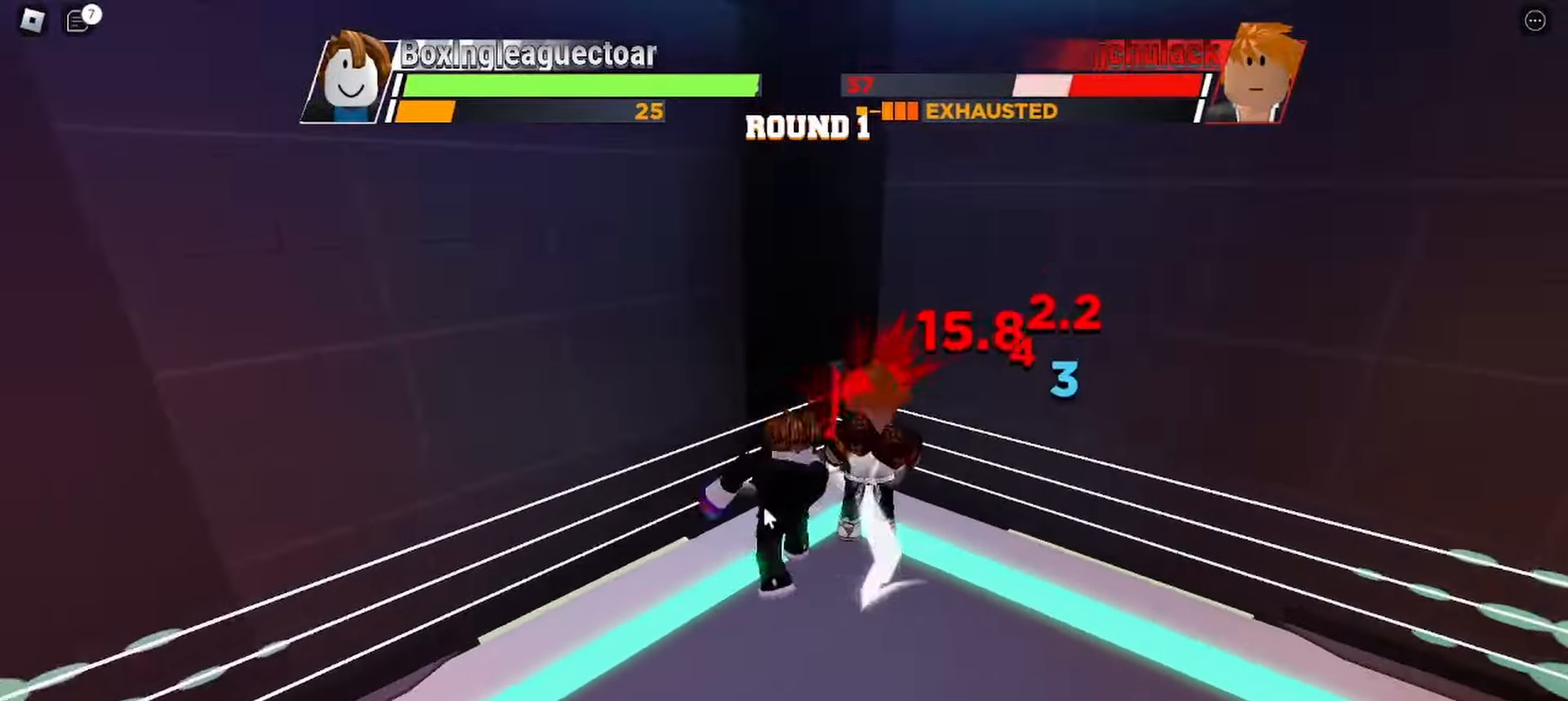
{"keys": [], "mouse": [], "events": []}
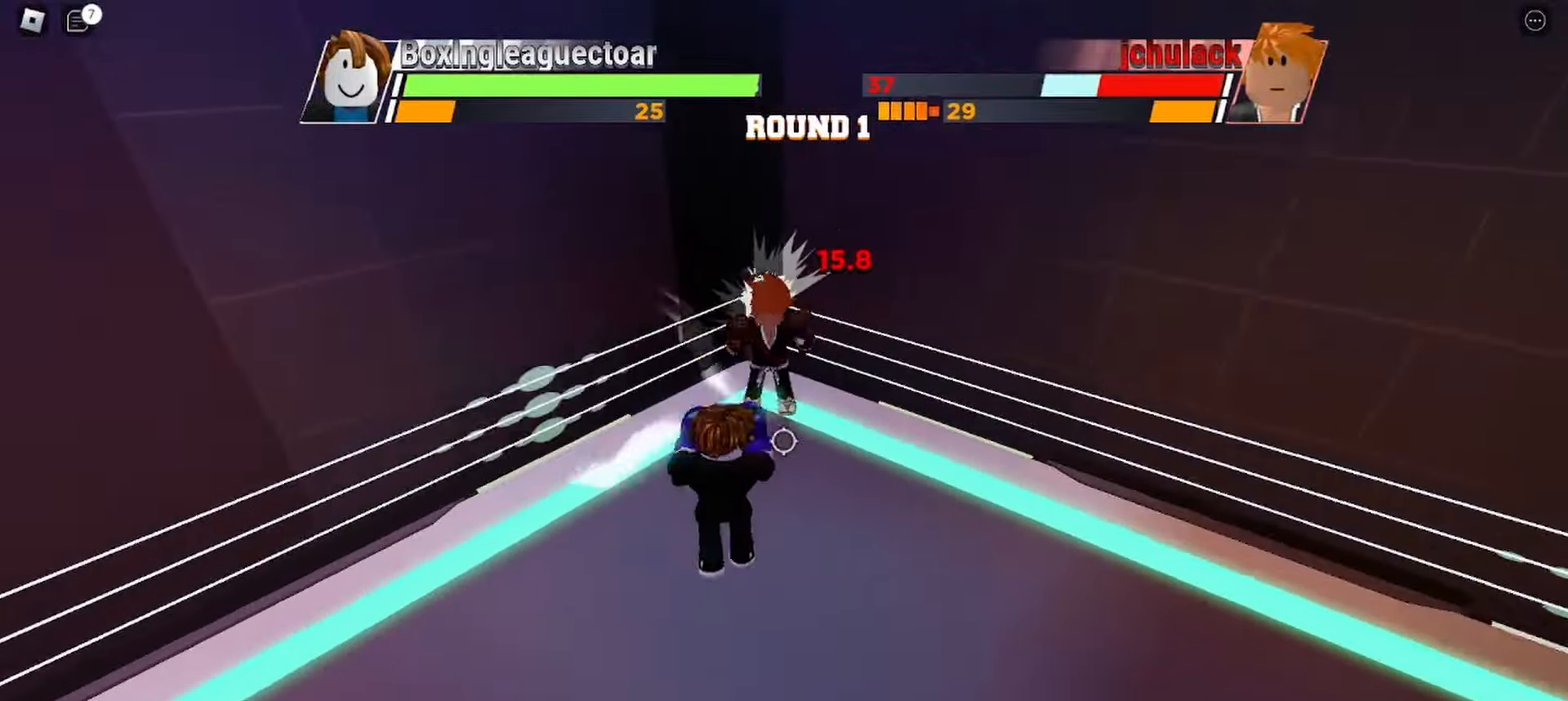
{"keys": [], "mouse": [], "events": []}
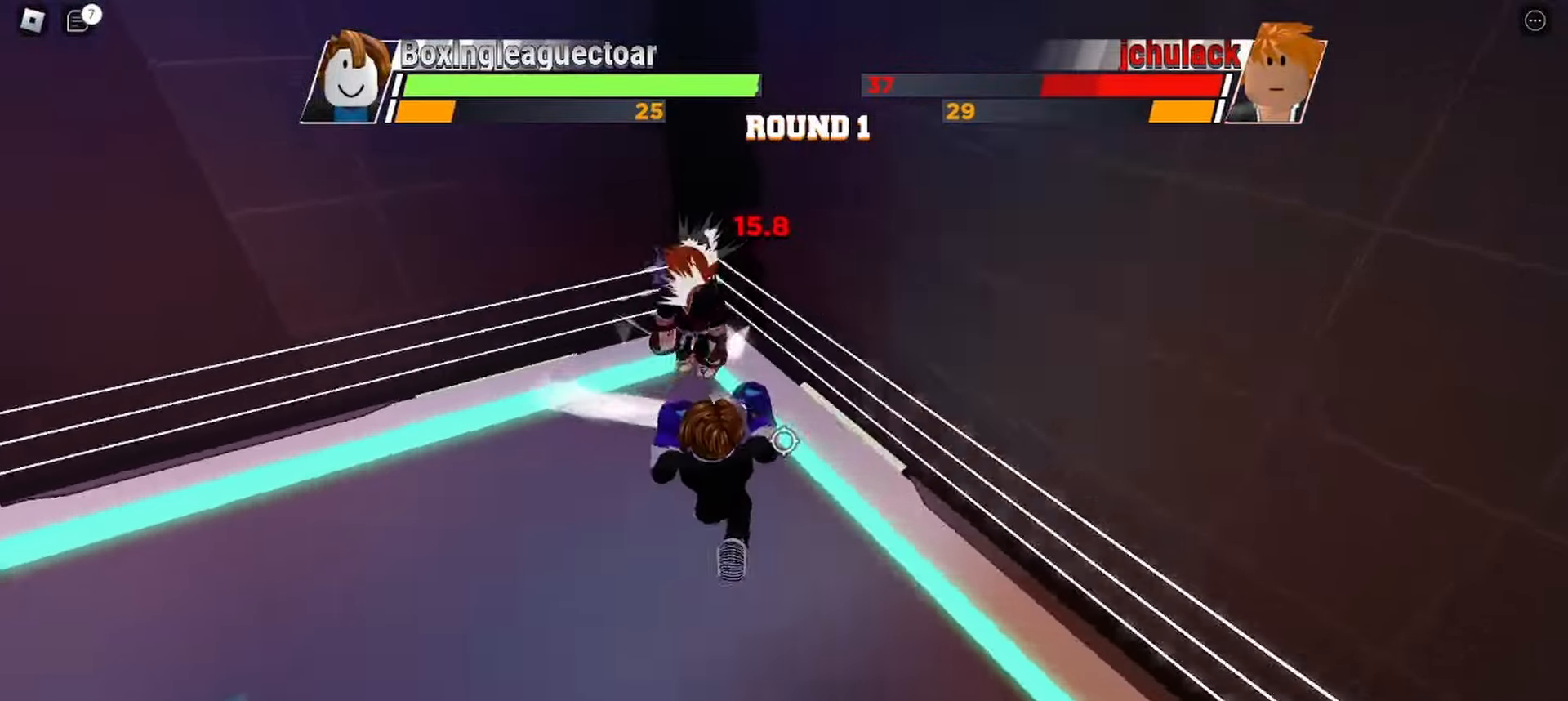
{"keys": [], "mouse": [], "events": []}
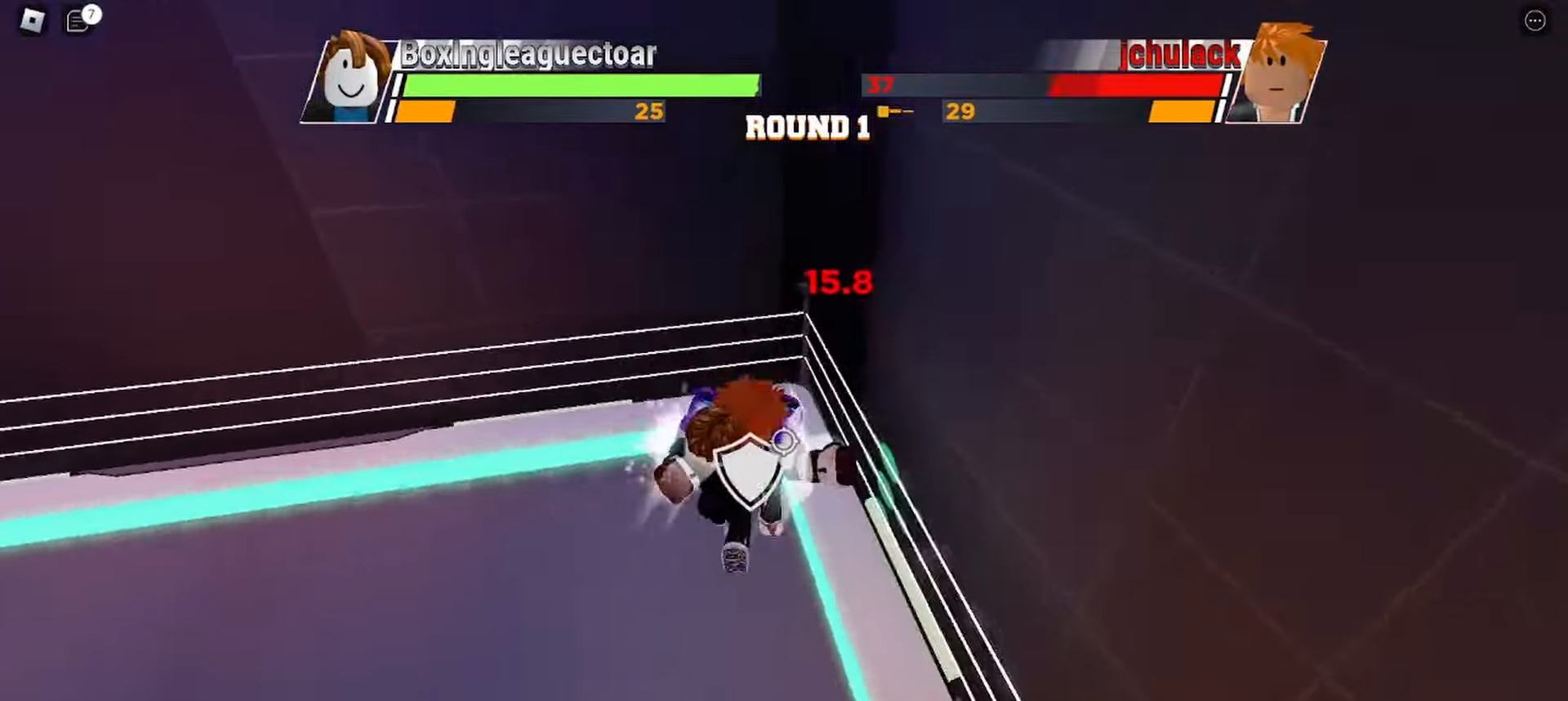
{"keys": [], "mouse": [], "events": []}
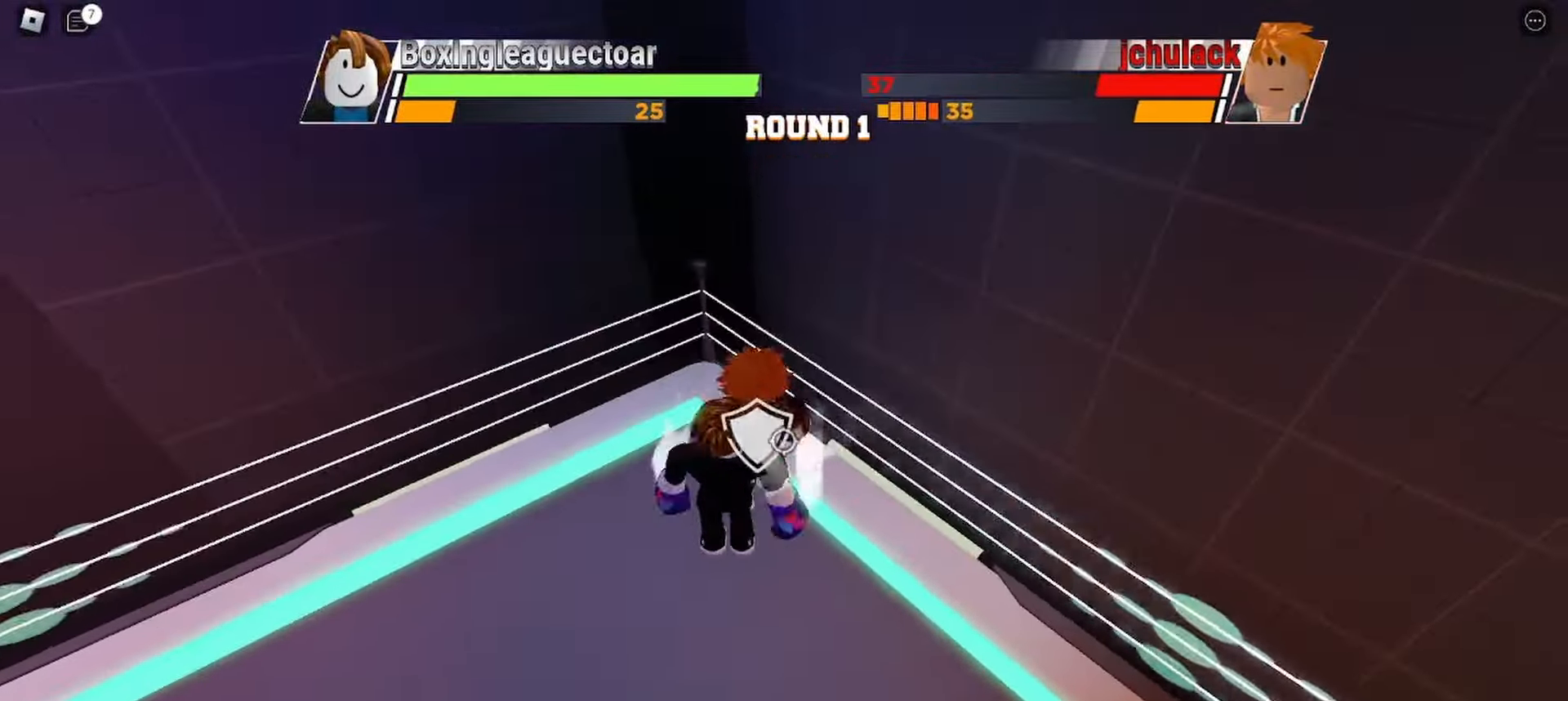
{"keys": [], "mouse": [], "events": []}
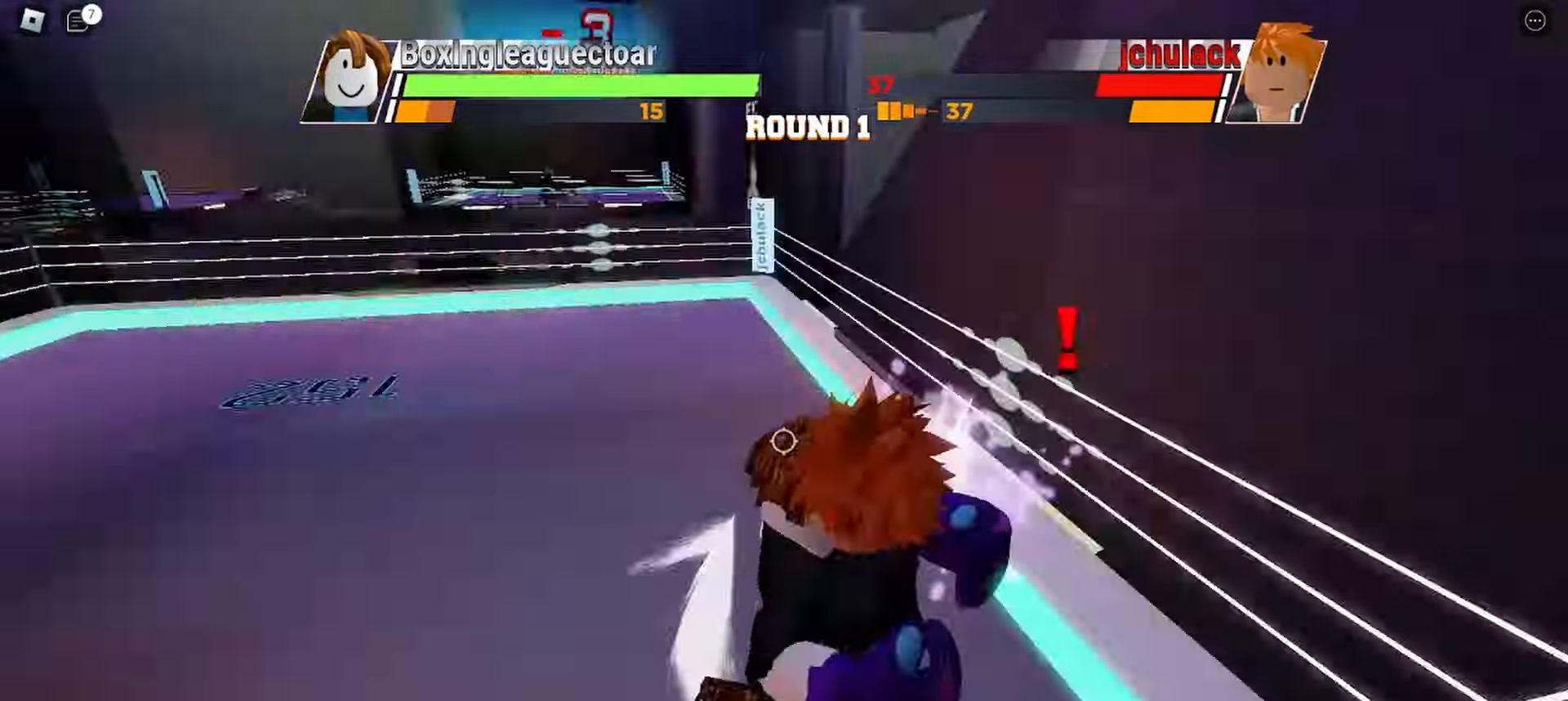
{"keys": [], "mouse": [], "events": []}
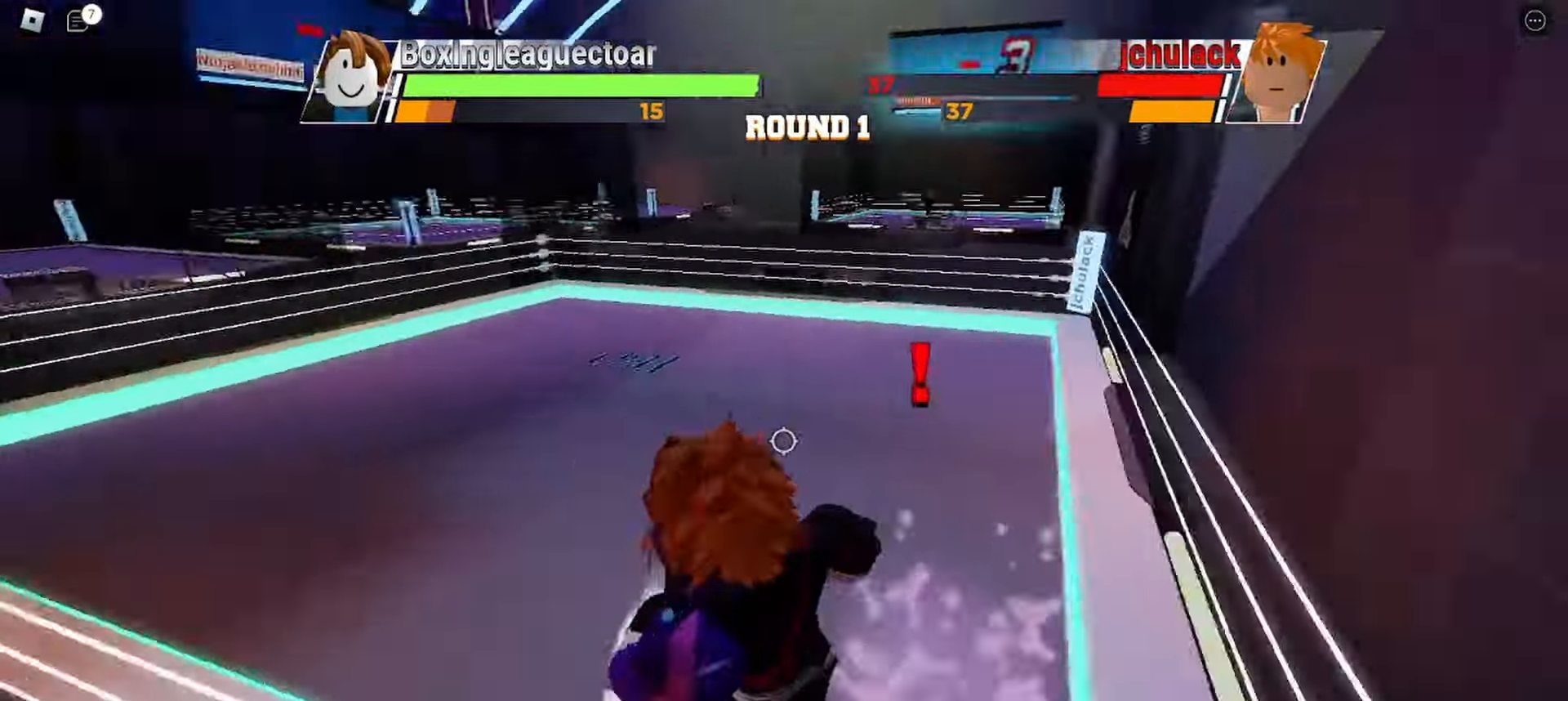
{"keys": [], "mouse": [], "events": []}
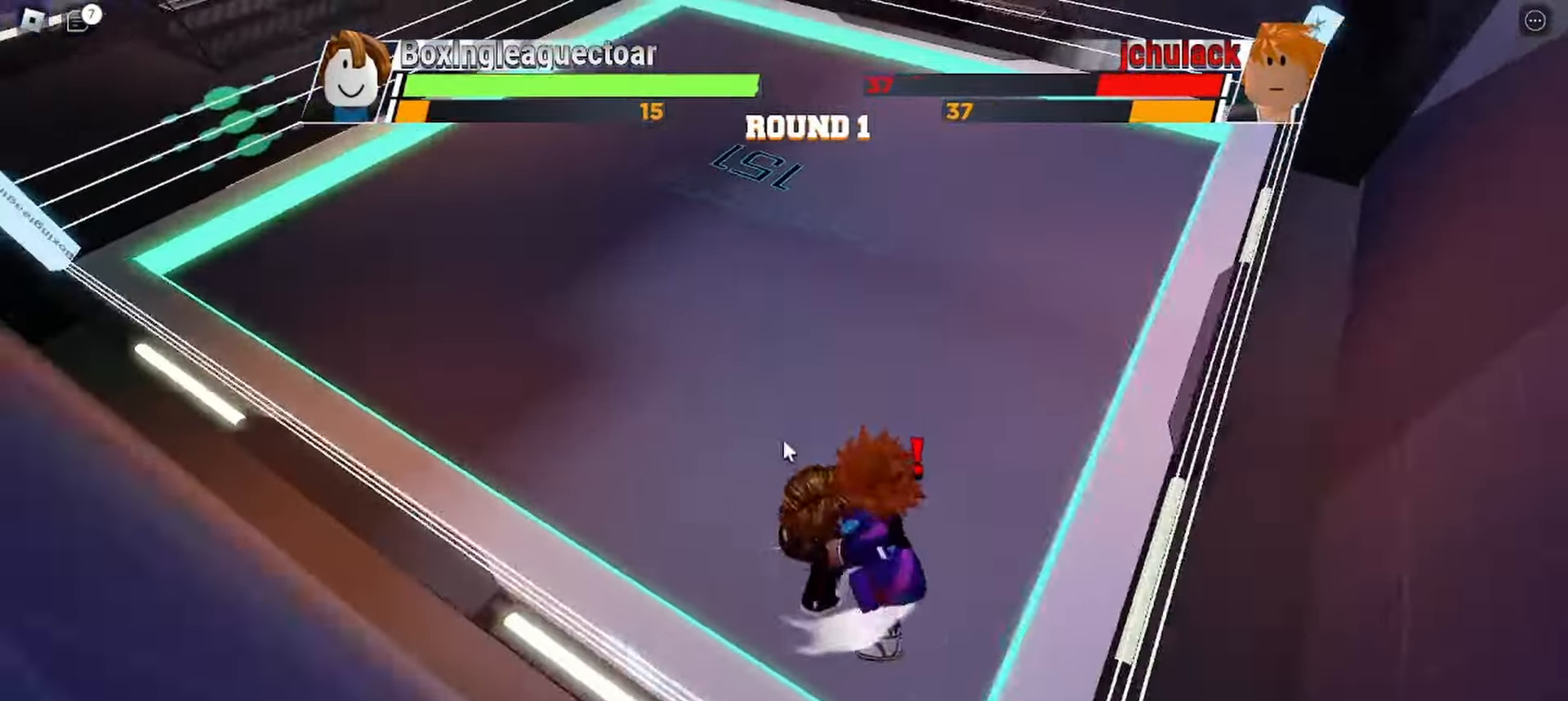
{"keys": ["space"], "mouse": [], "events": [[500, "space", "down"]]}
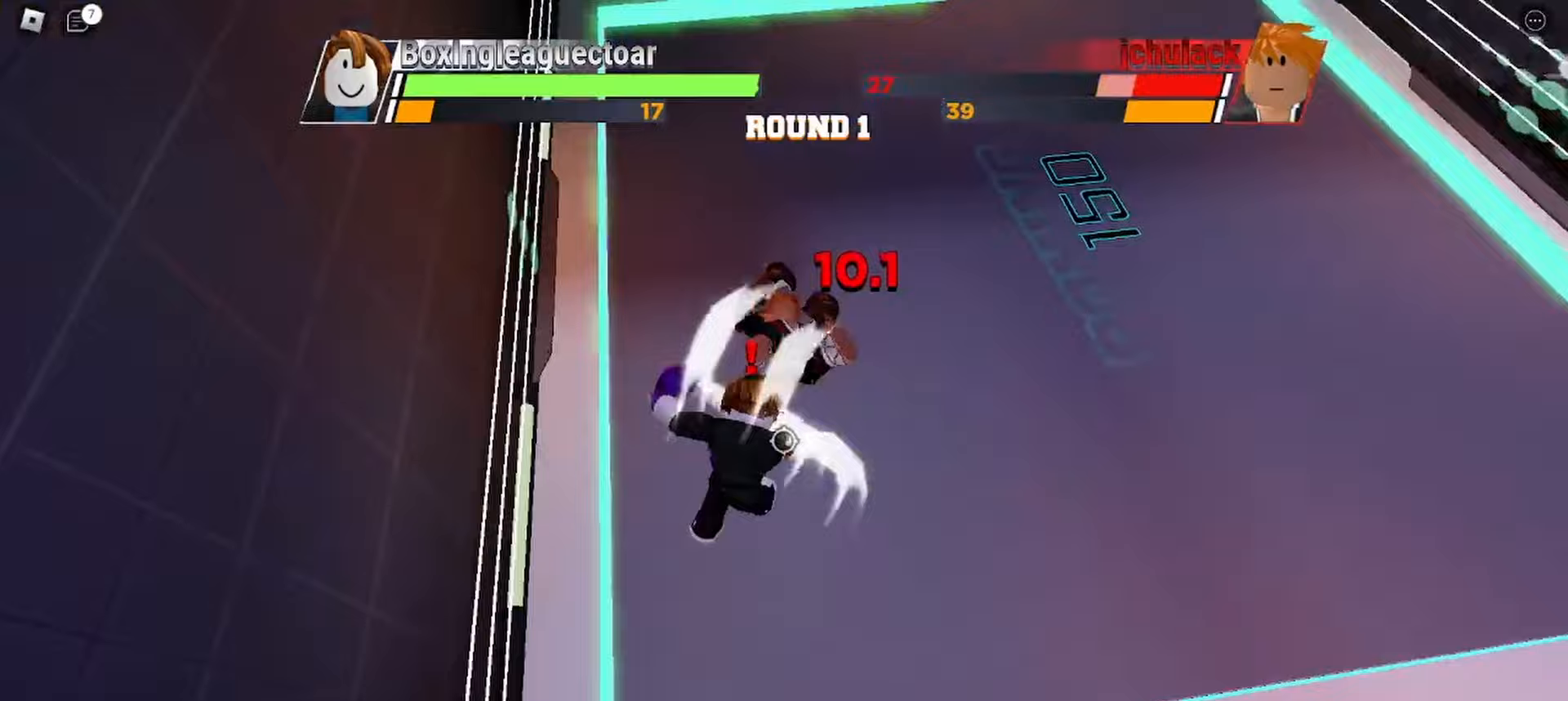
{"keys": ["space"], "mouse": [], "events": []}
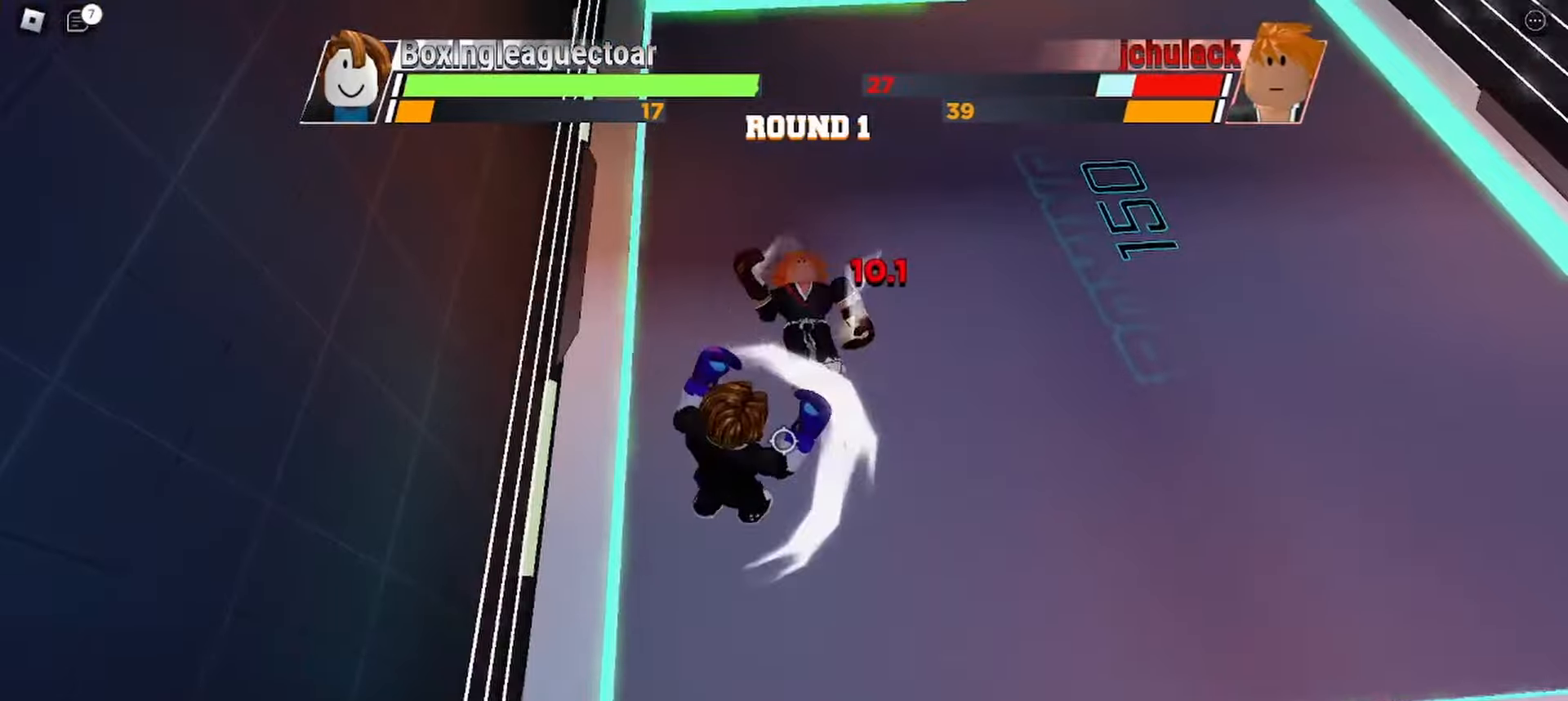
{"keys": ["space"], "mouse": [], "events": []}
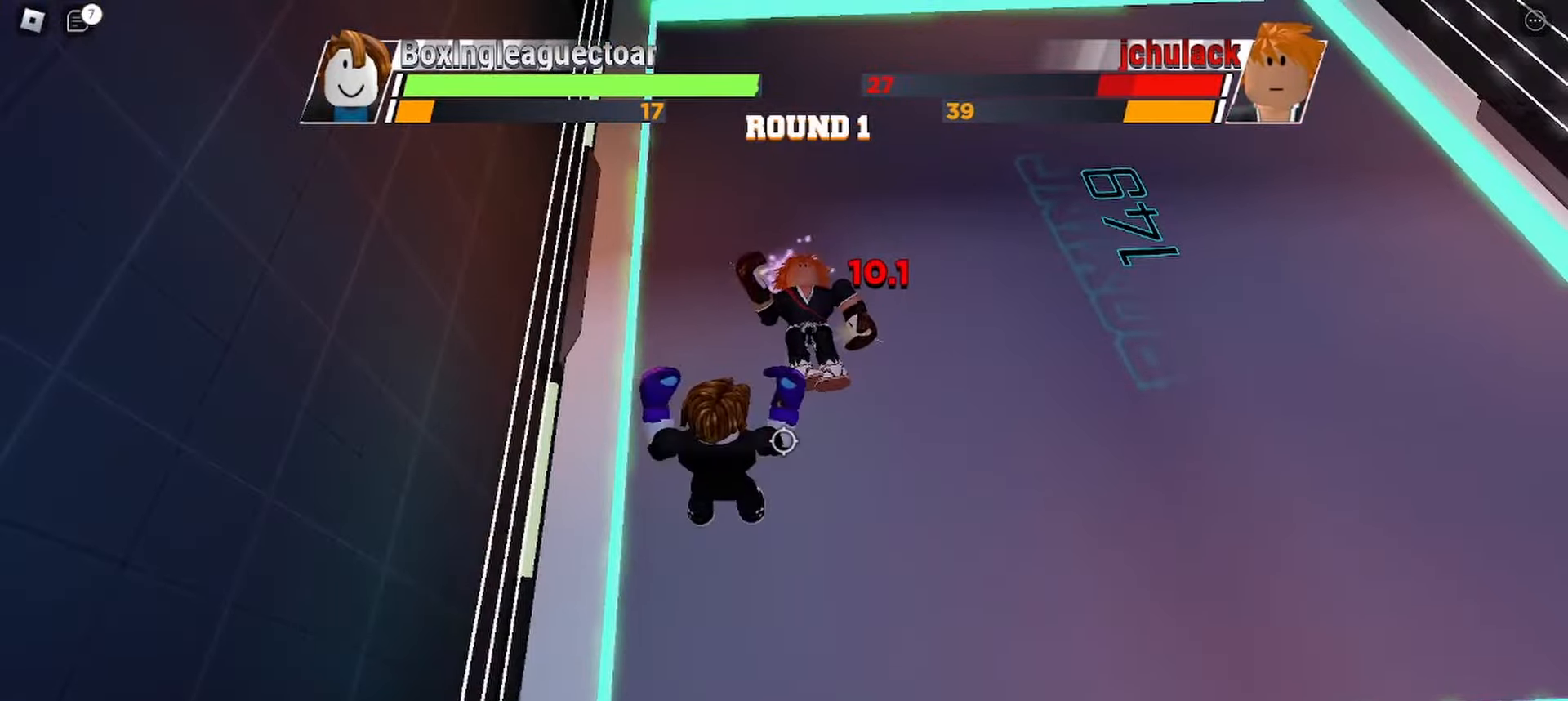
{"keys": ["space"], "mouse": [], "events": []}
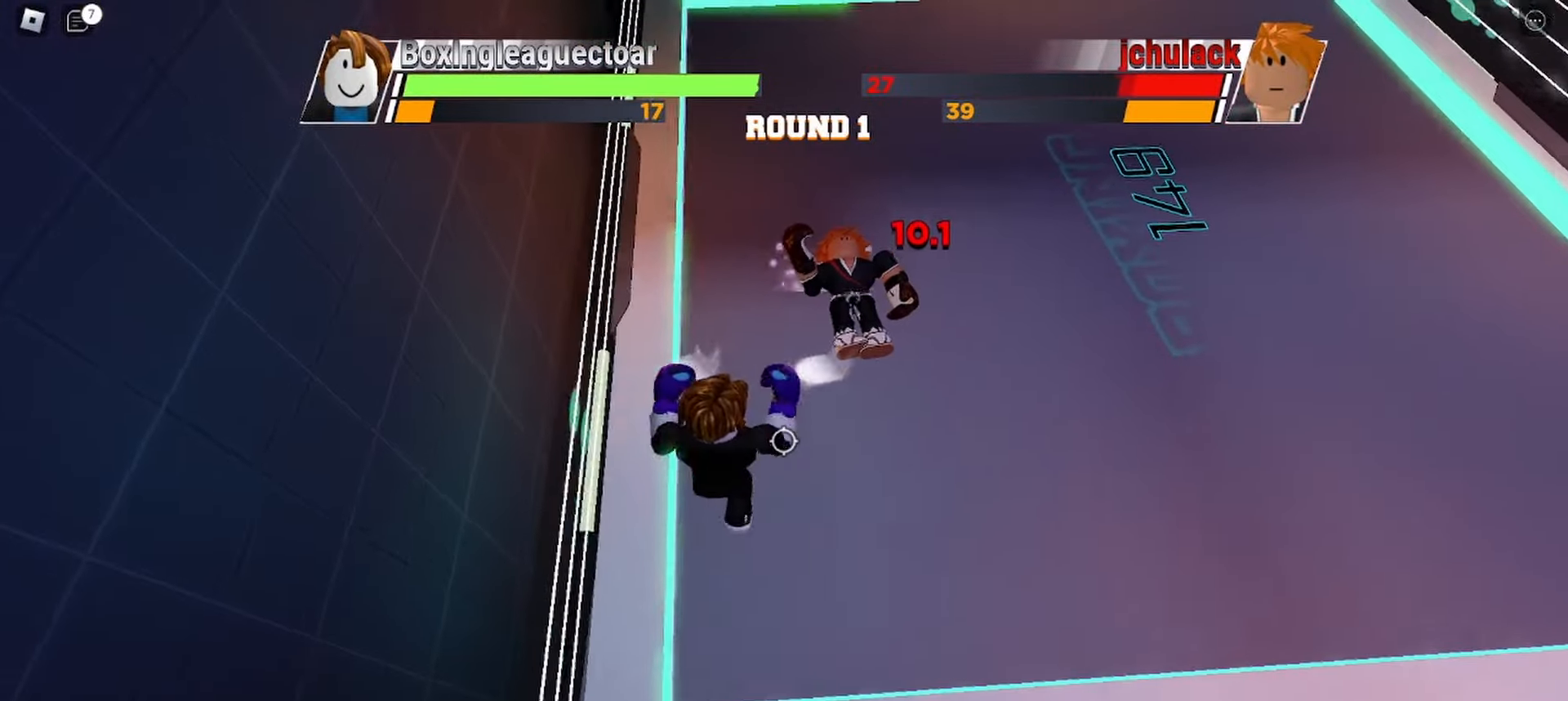
{"keys": ["space"], "mouse": [], "events": []}
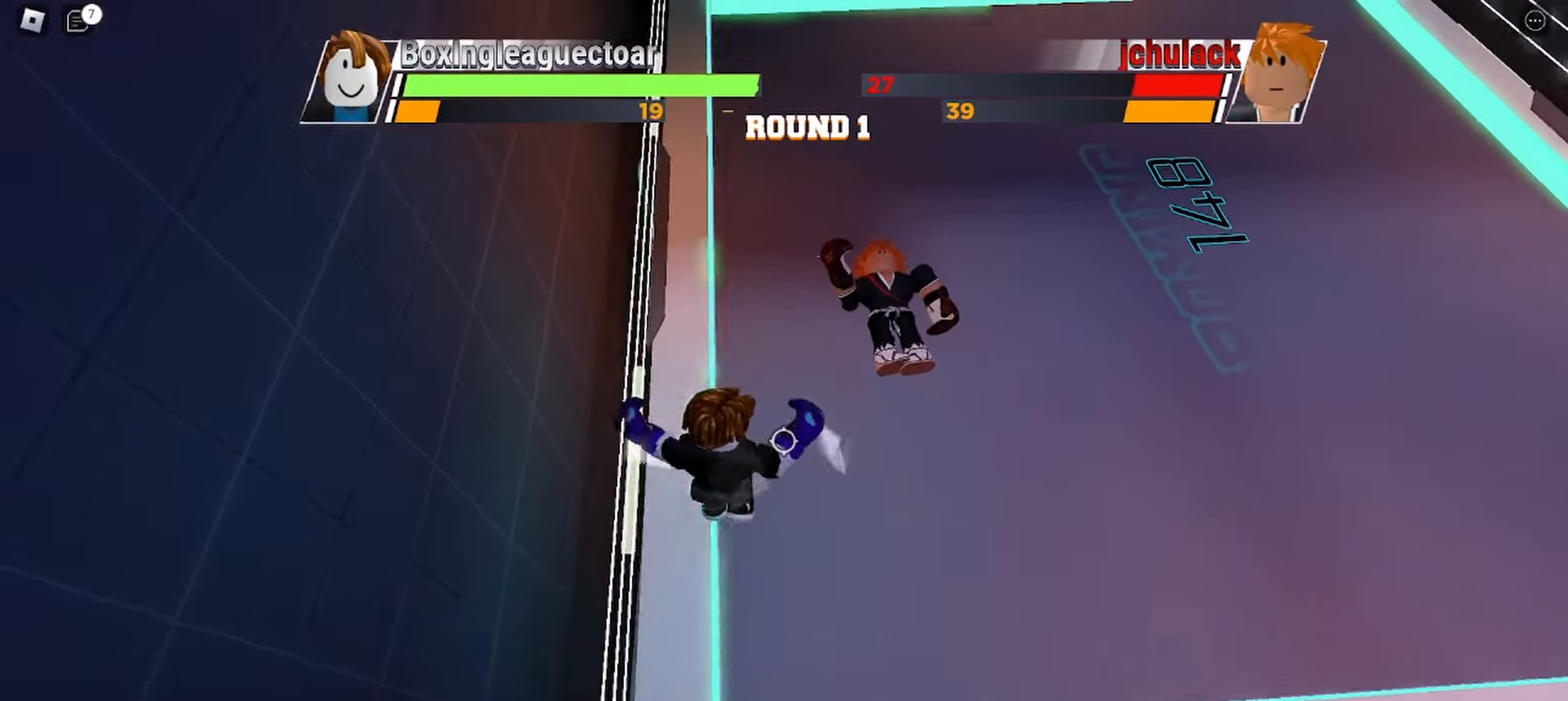
{"keys": ["space"], "mouse": [], "events": []}
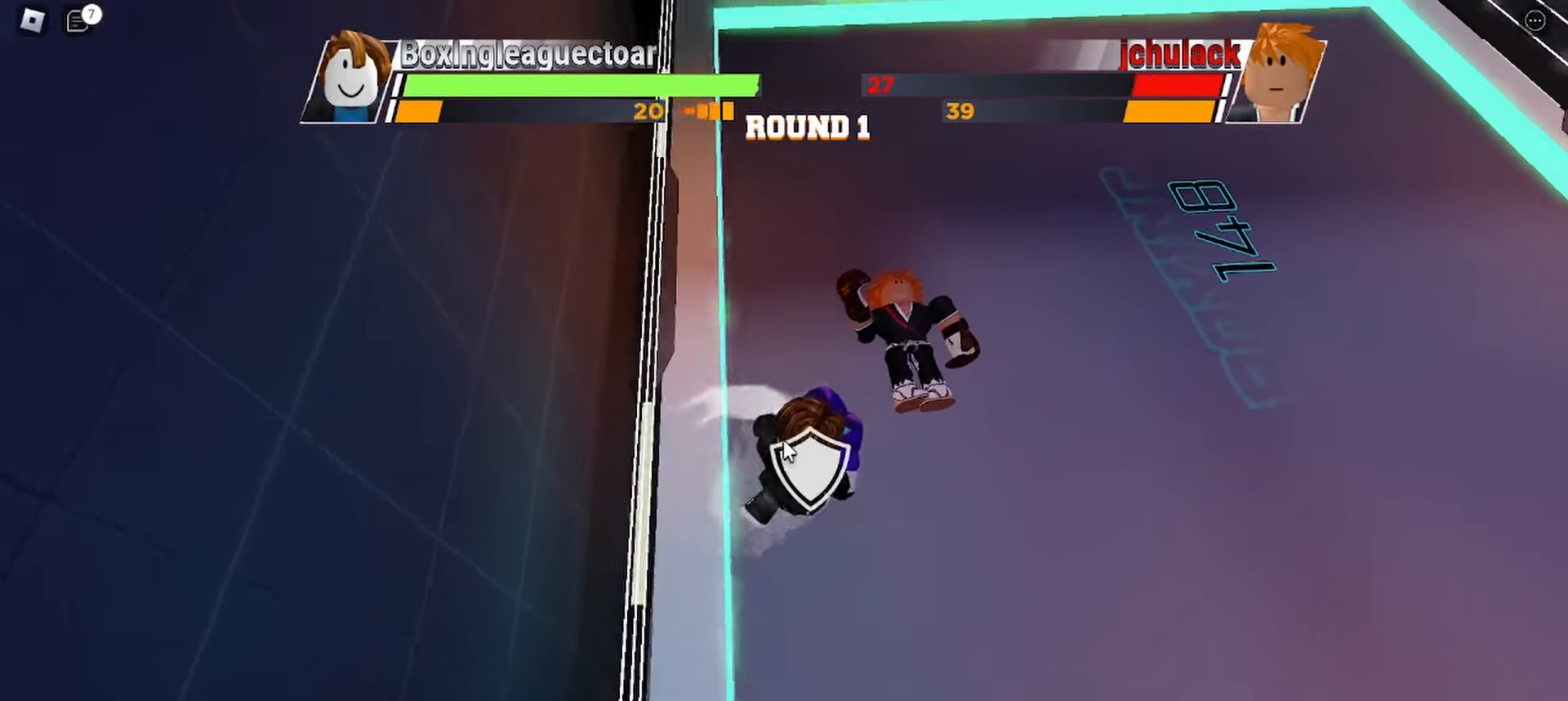
{"keys": ["space"], "mouse": [], "events": []}
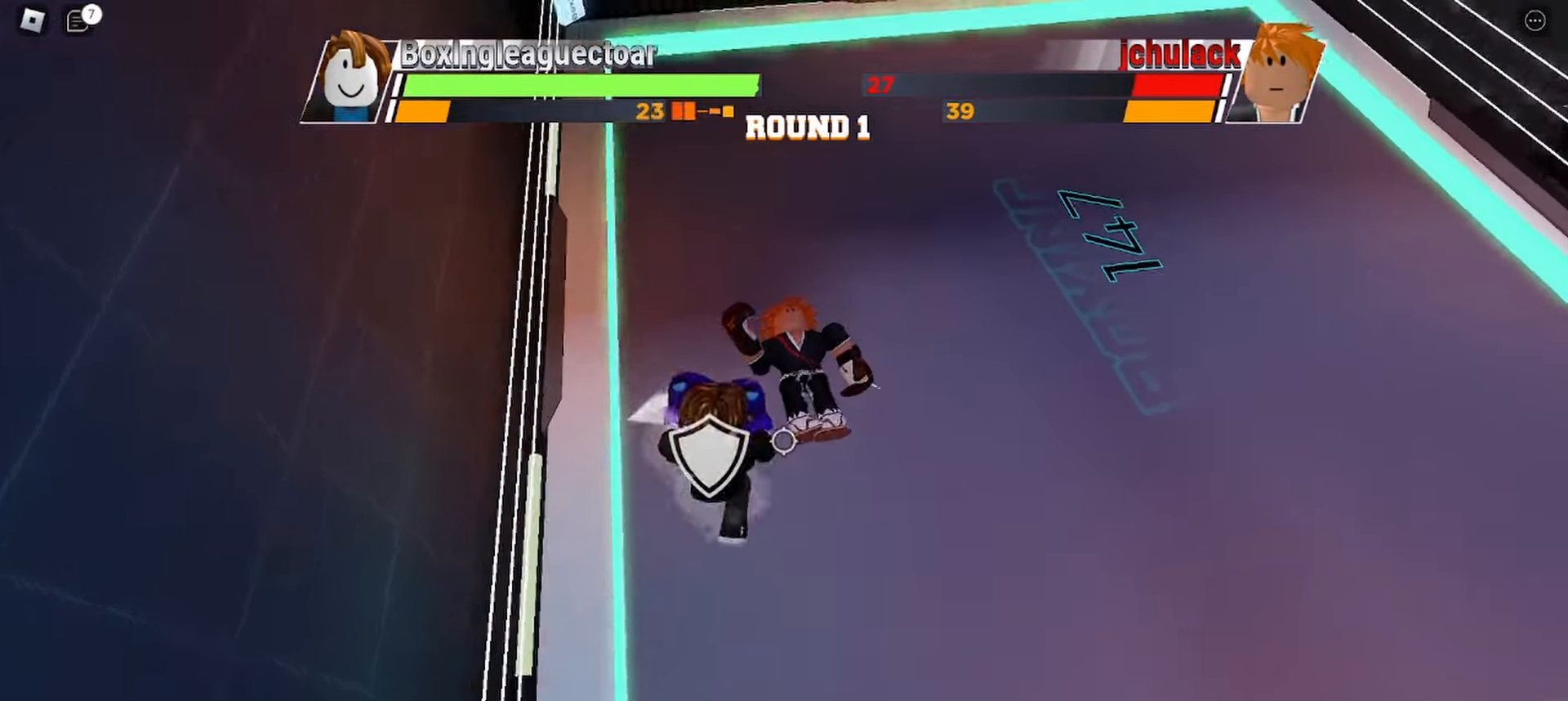
{"keys": [], "mouse": [], "events": [[500, "space", "up"]]}